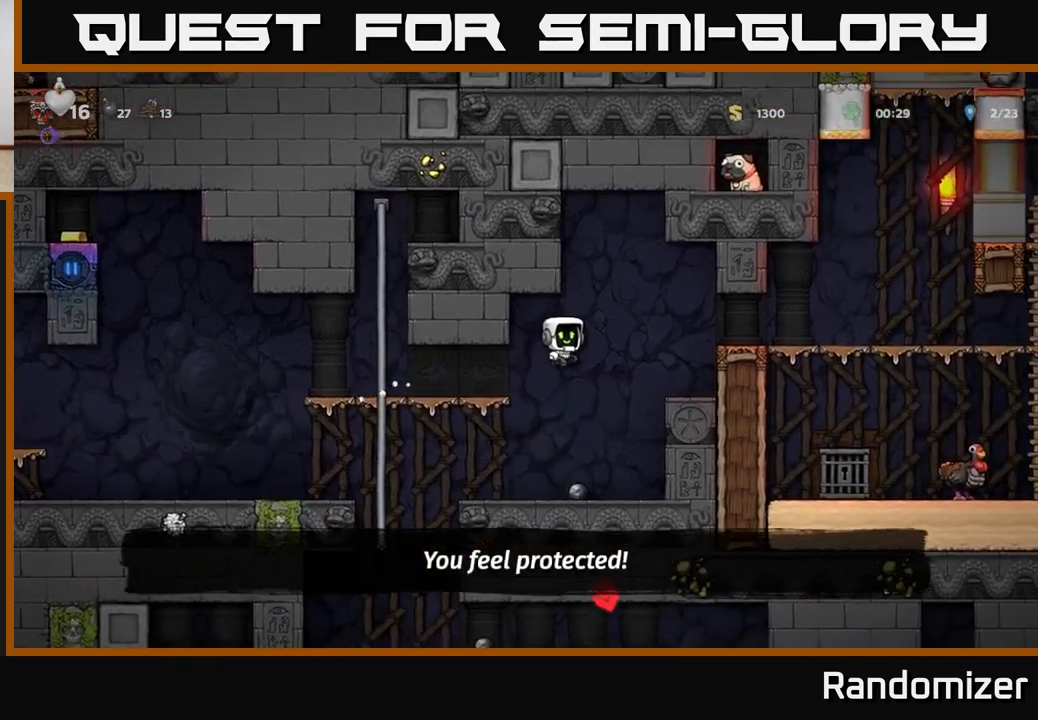
Gameplay with a controller (Xbox layout); each line is a JSON object with the inputs held at the frame after it. "events" lists button and stick changes between this image and that frame as [ms after this image, input, new state], when the widget could be followed in between.
{"buttons": [], "left_stick": "center", "right_stick": "center", "events": [[167, "A", "up"], [367, "left_stick", "center"]]}
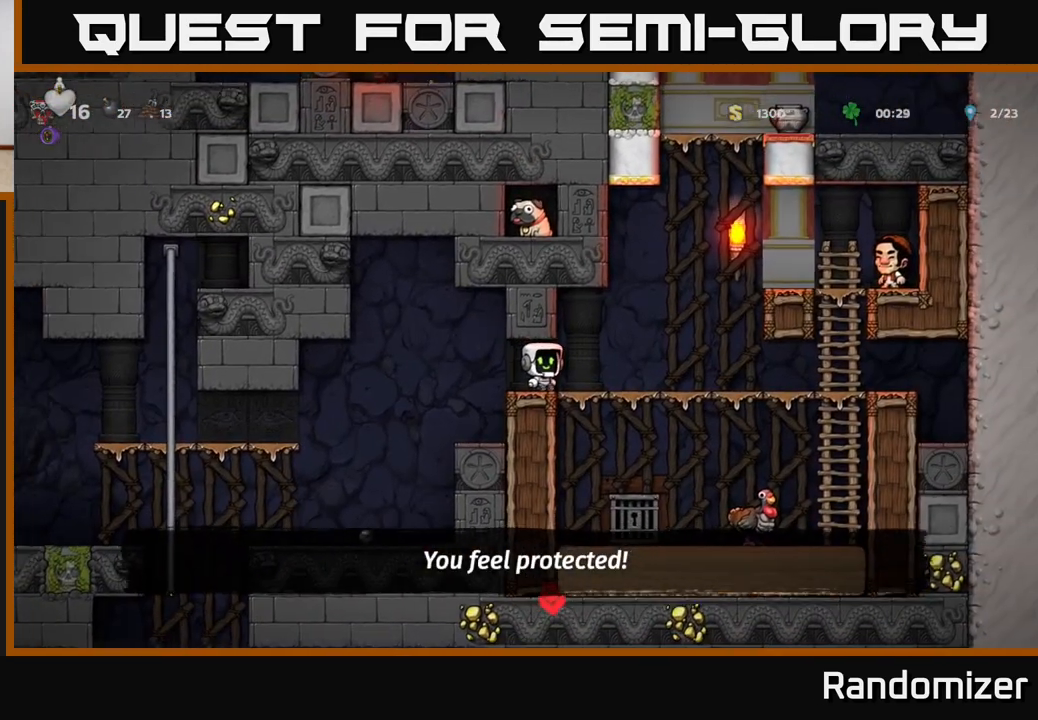
{"buttons": [], "left_stick": "right", "right_stick": "center", "events": [[133, "left_stick", "right"]]}
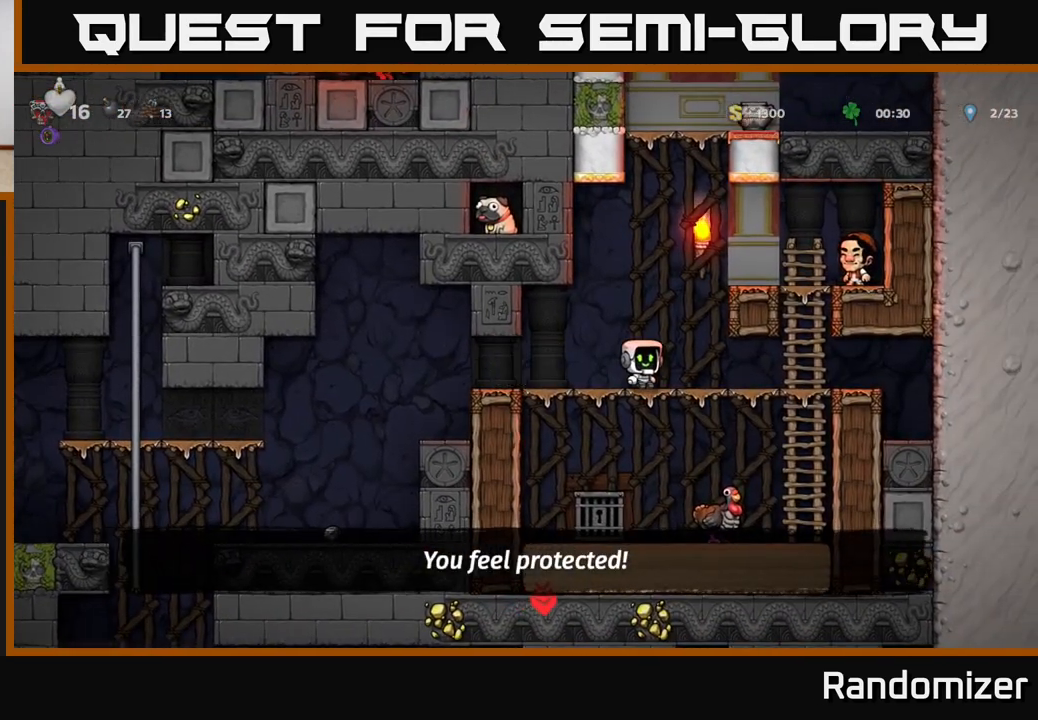
{"buttons": [], "left_stick": "left", "right_stick": "center", "events": [[300, "left_stick", "center"], [433, "left_stick", "left"]]}
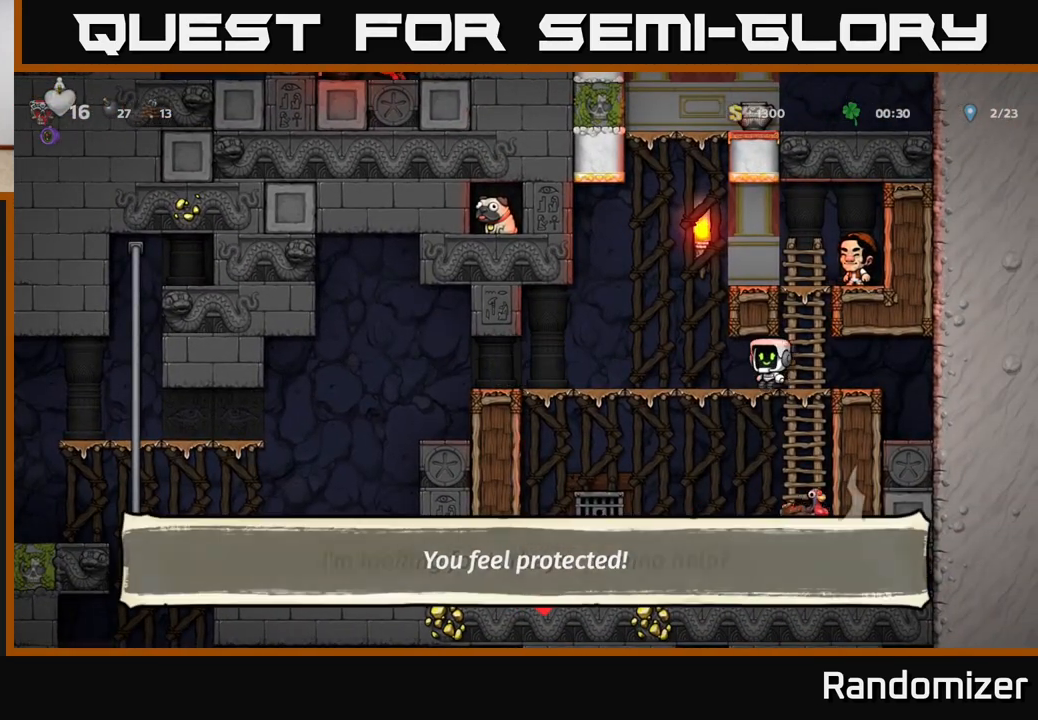
{"buttons": [], "left_stick": "center", "right_stick": "center", "events": [[433, "left_stick", "center"]]}
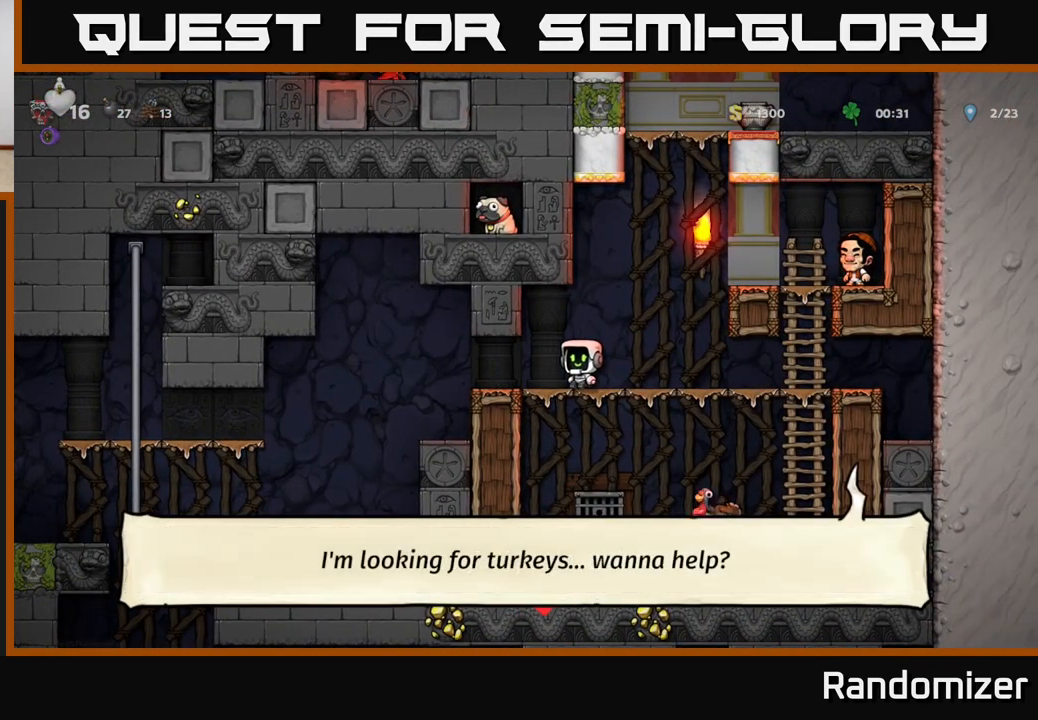
{"buttons": [], "left_stick": "center", "right_stick": "center", "events": [[133, "left_stick", "left"], [467, "left_stick", "center"]]}
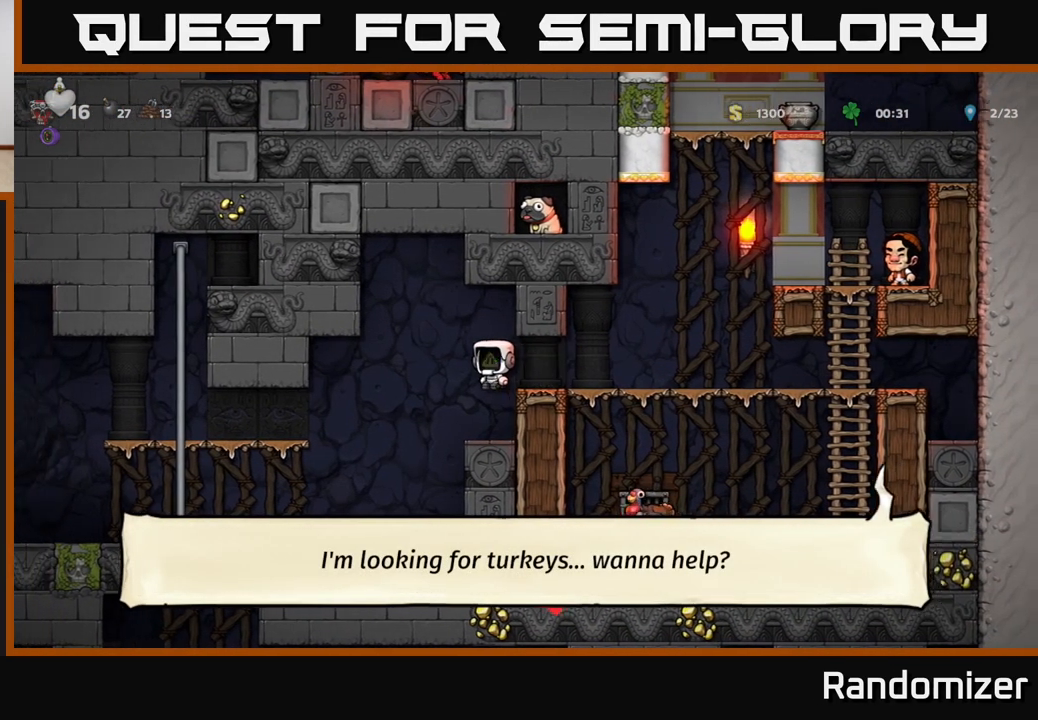
{"buttons": [], "left_stick": "center", "right_stick": "center", "events": []}
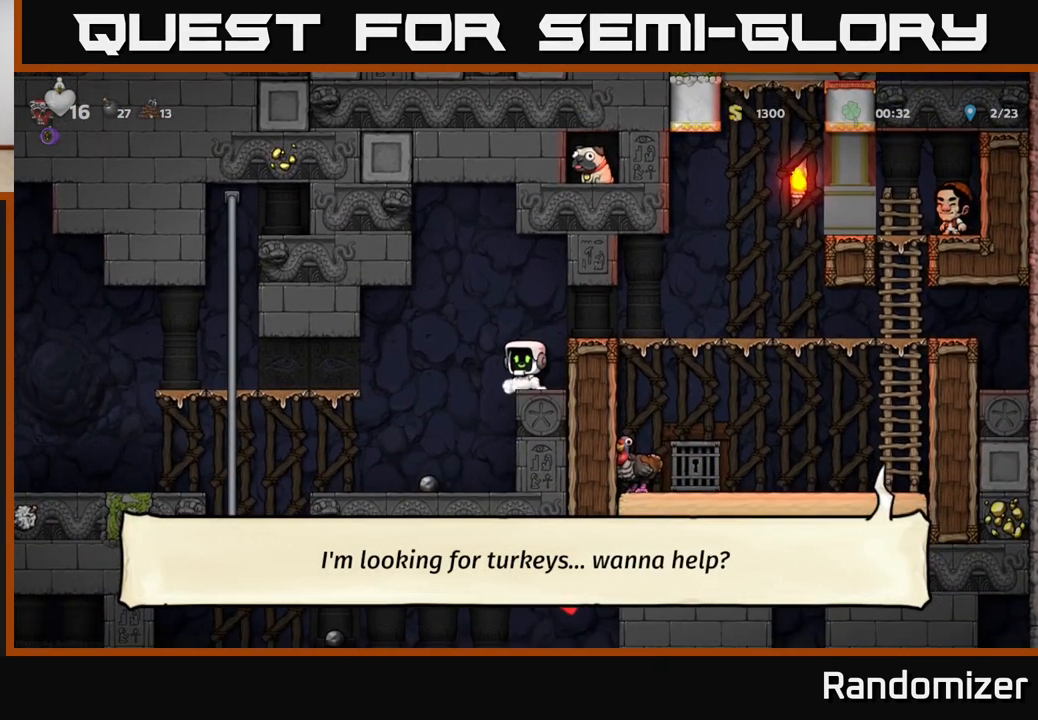
{"buttons": [], "left_stick": "center", "right_stick": "center", "events": [[183, "left_stick", "left"], [400, "left_stick", "center"]]}
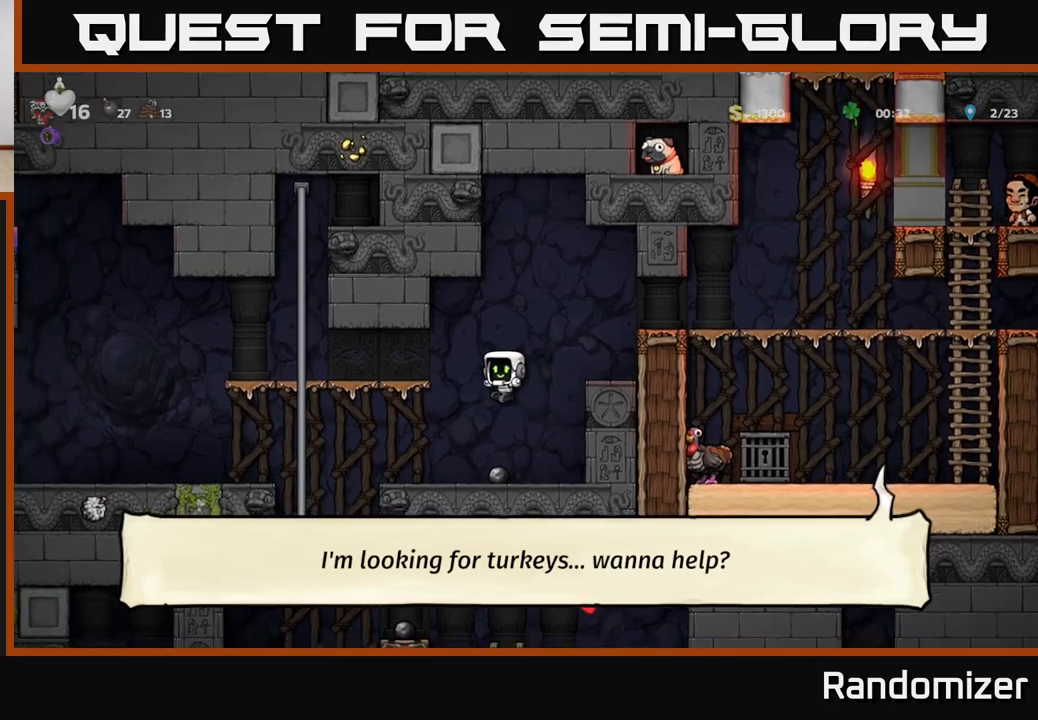
{"buttons": [], "left_stick": "right", "right_stick": "center", "events": [[150, "left_stick", "right"], [200, "A", "down"], [417, "A", "up"]]}
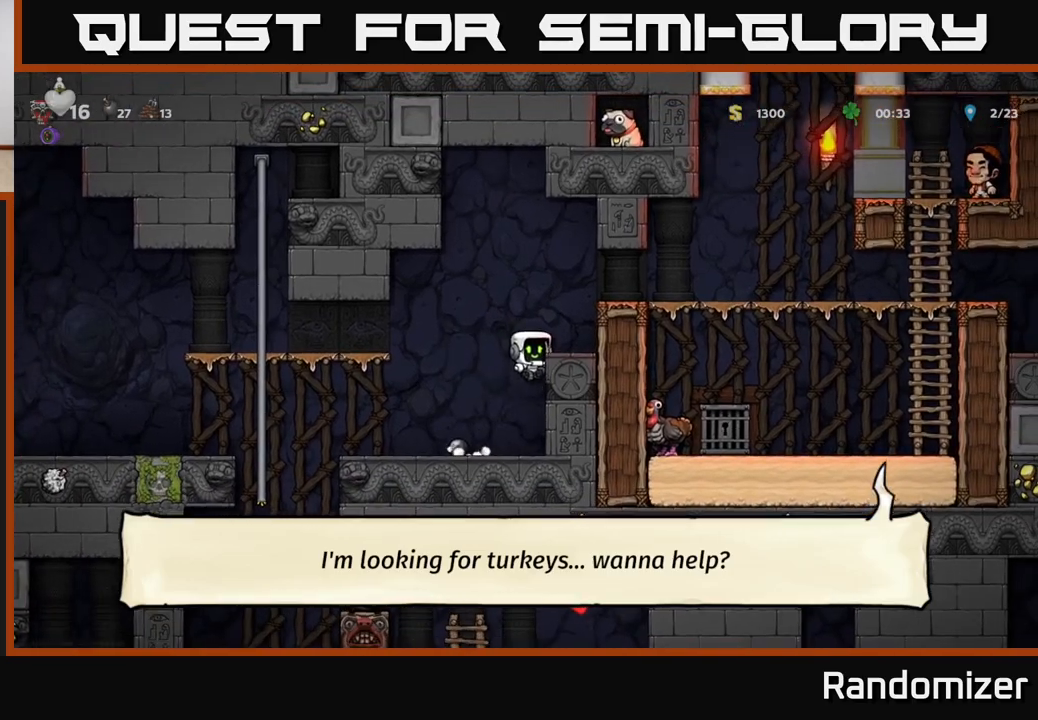
{"buttons": ["A"], "left_stick": "right", "right_stick": "center", "events": [[83, "A", "down"], [267, "A", "up"], [417, "A", "down"]]}
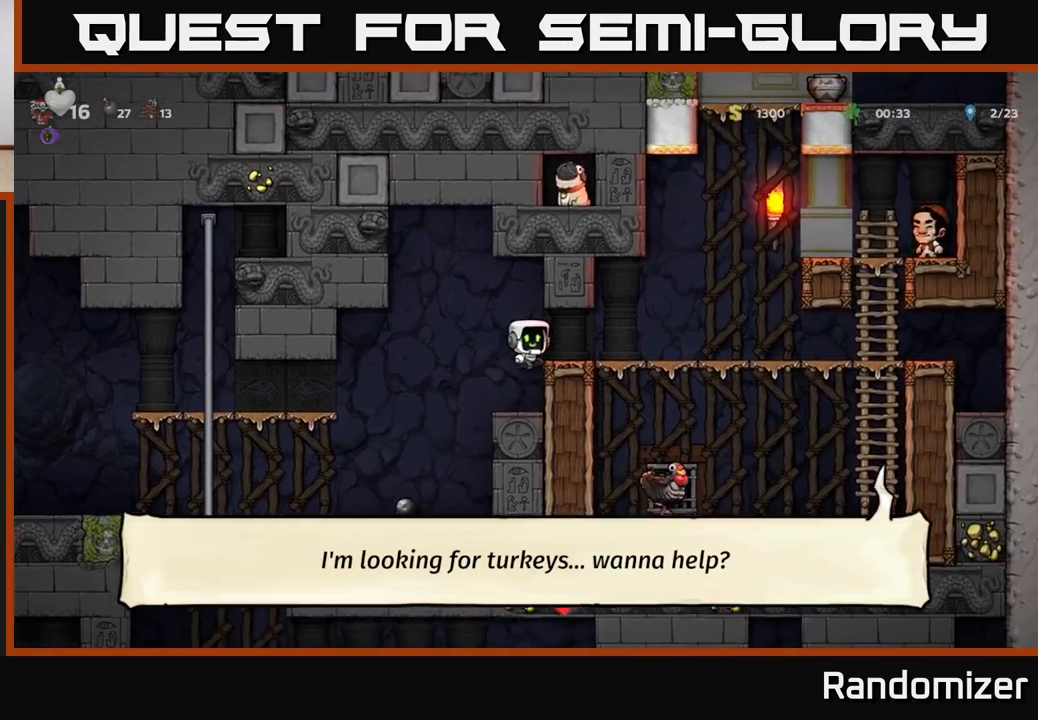
{"buttons": [], "left_stick": "right", "right_stick": "center", "events": [[67, "A", "up"]]}
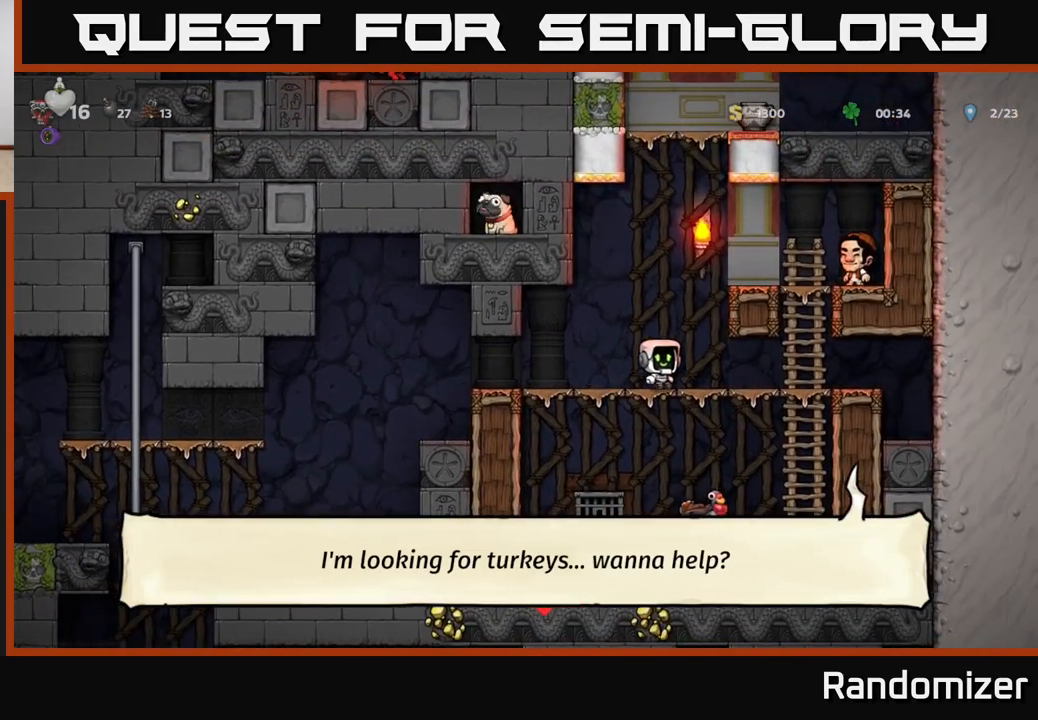
{"buttons": [], "left_stick": "left", "right_stick": "center", "events": [[67, "left_stick", "left"]]}
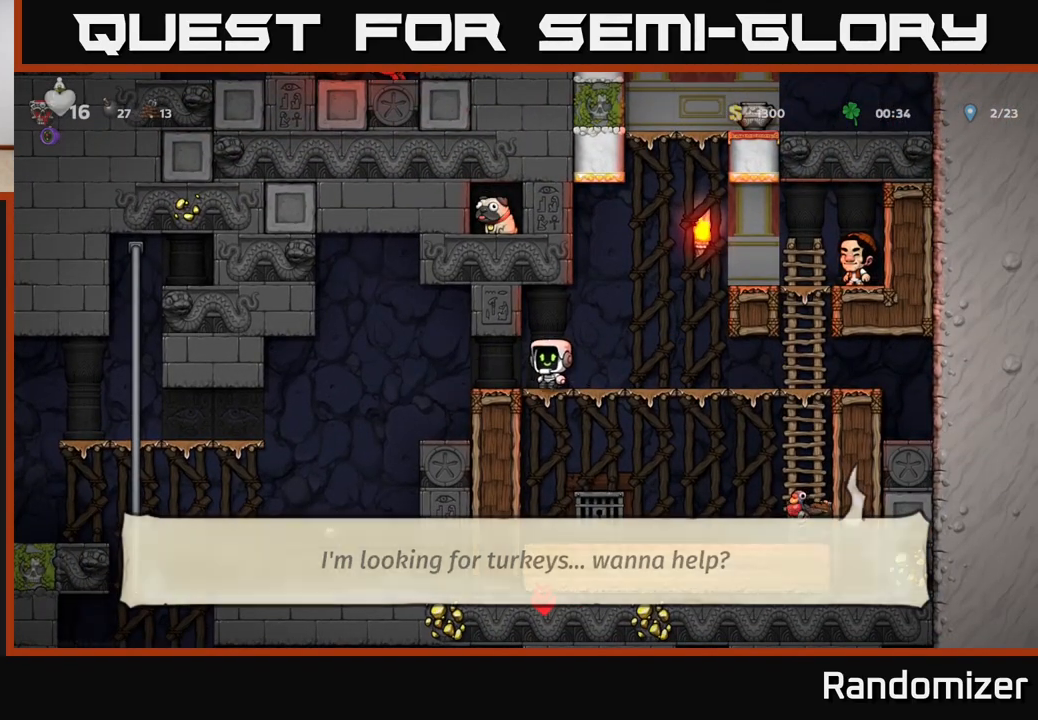
{"buttons": [], "left_stick": "center", "right_stick": "center", "events": [[383, "left_stick", "center"]]}
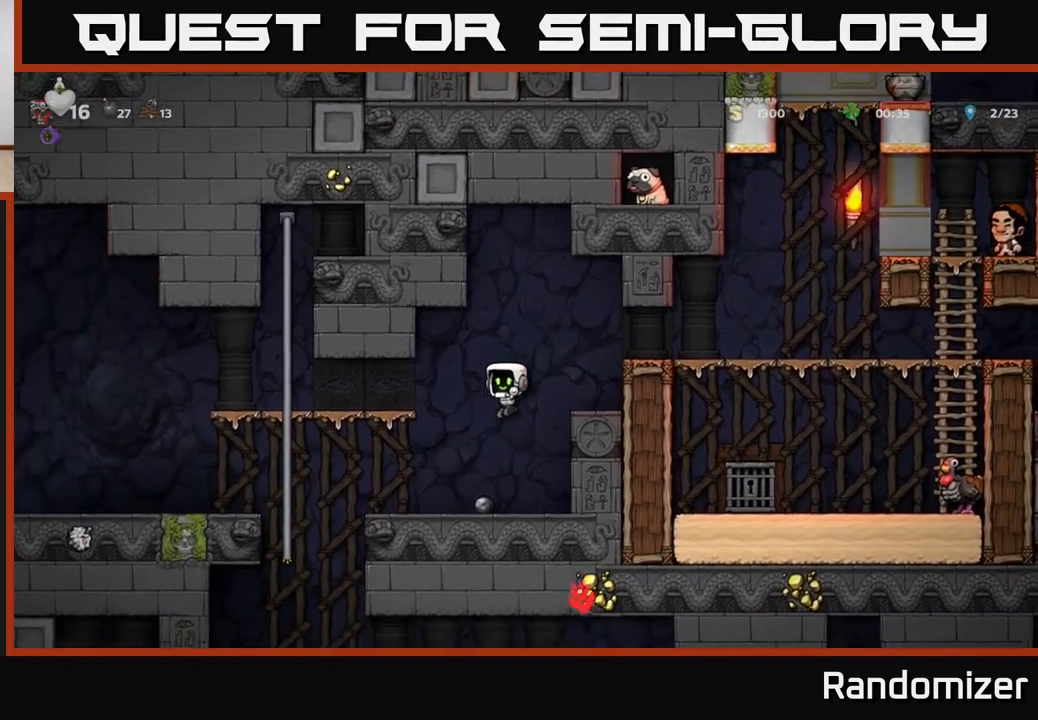
{"buttons": [], "left_stick": "left", "right_stick": "center", "events": [[300, "left_stick", "left"]]}
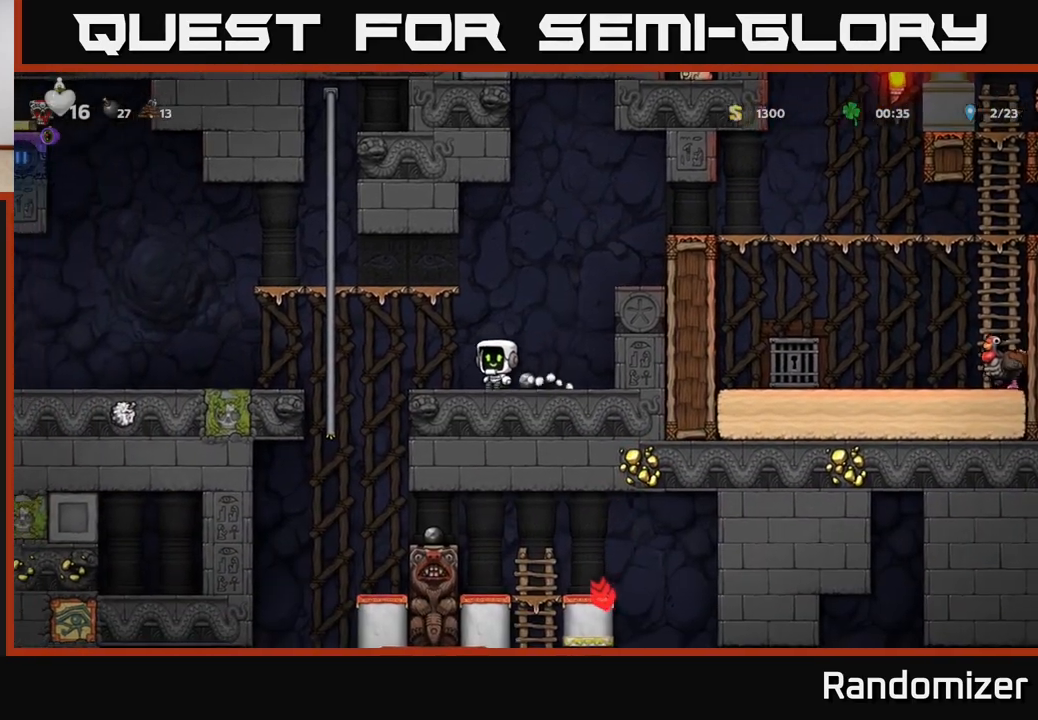
{"buttons": [], "left_stick": "center", "right_stick": "center", "events": [[150, "left_stick", "up-left"], [483, "left_stick", "center"]]}
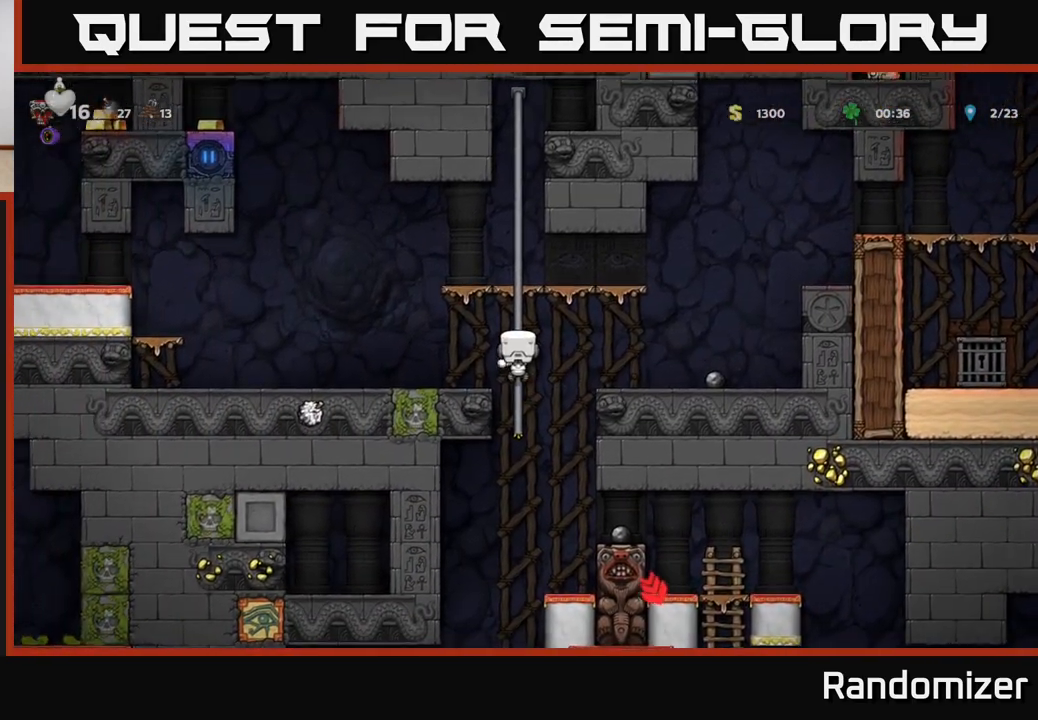
{"buttons": [], "left_stick": "right", "right_stick": "center", "events": [[183, "left_stick", "down"], [250, "A", "down"], [383, "A", "up"], [383, "left_stick", "right"]]}
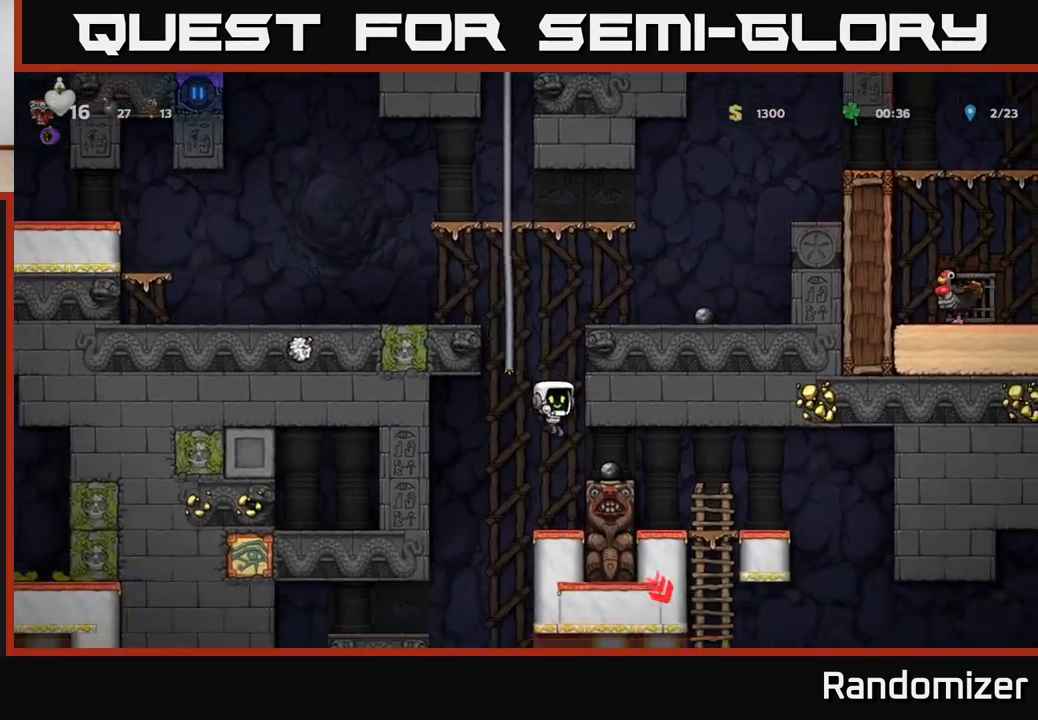
{"buttons": [], "left_stick": "right", "right_stick": "center", "events": [[50, "left_stick", "center"], [317, "A", "down"], [350, "left_stick", "right"], [433, "A", "up"]]}
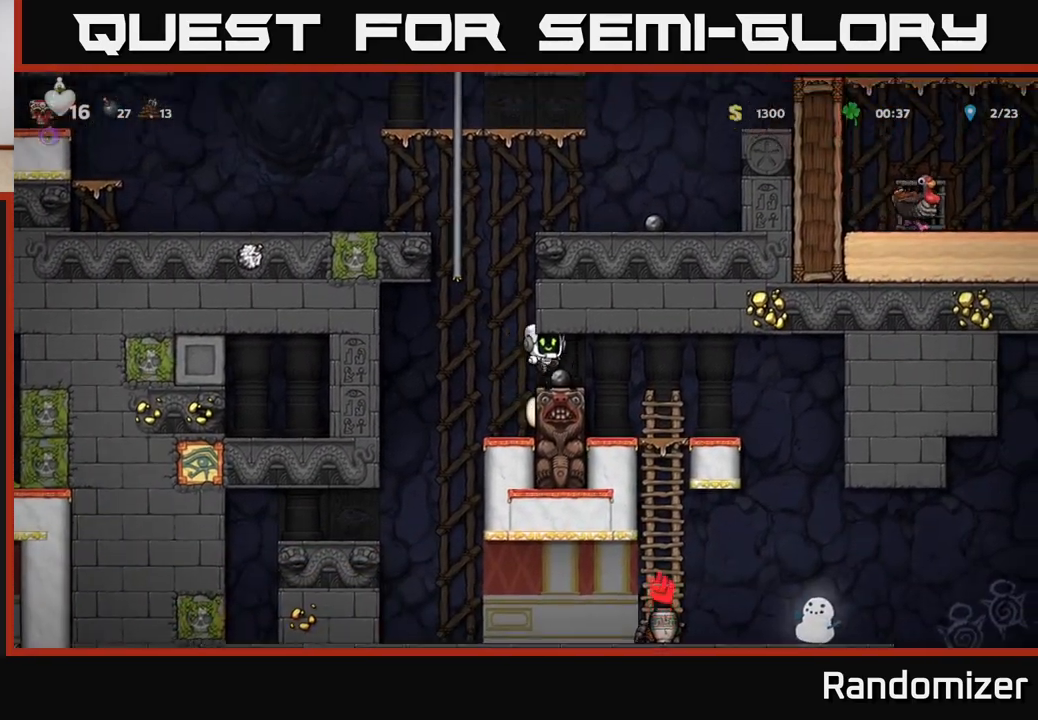
{"buttons": [], "left_stick": "center", "right_stick": "center", "events": [[317, "left_stick", "center"]]}
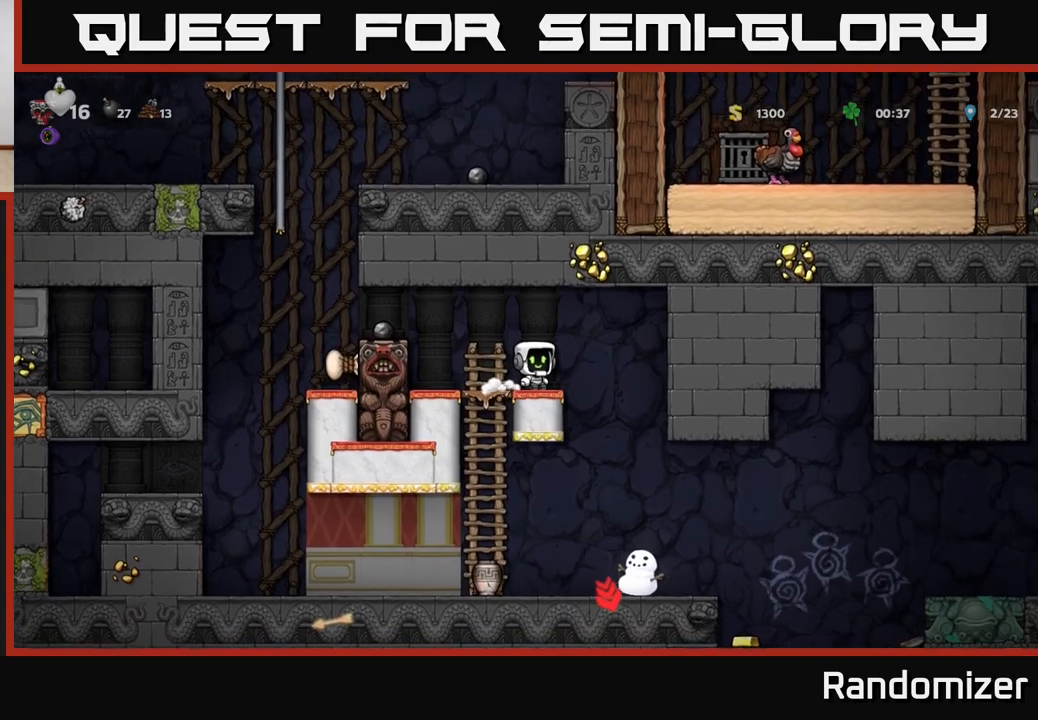
{"buttons": ["X"], "left_stick": "center", "right_stick": "center", "events": [[50, "left_stick", "right"], [300, "left_stick", "center"], [483, "X", "down"]]}
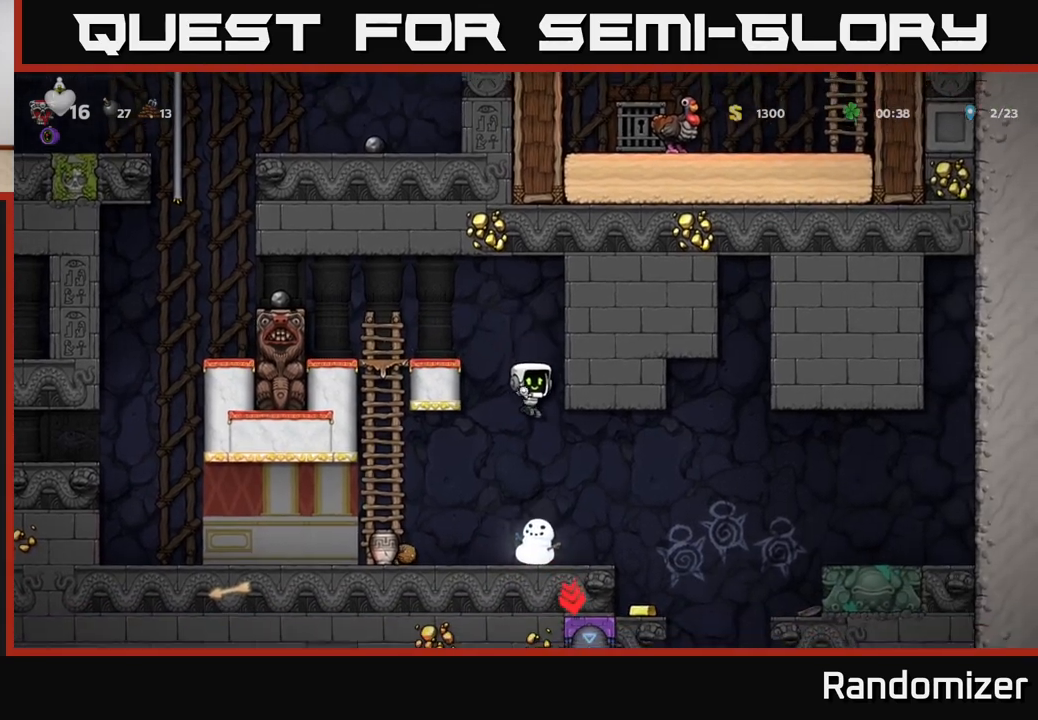
{"buttons": [], "left_stick": "center", "right_stick": "center", "events": [[150, "X", "up"], [183, "left_stick", "left"], [283, "left_stick", "right"], [433, "left_stick", "center"]]}
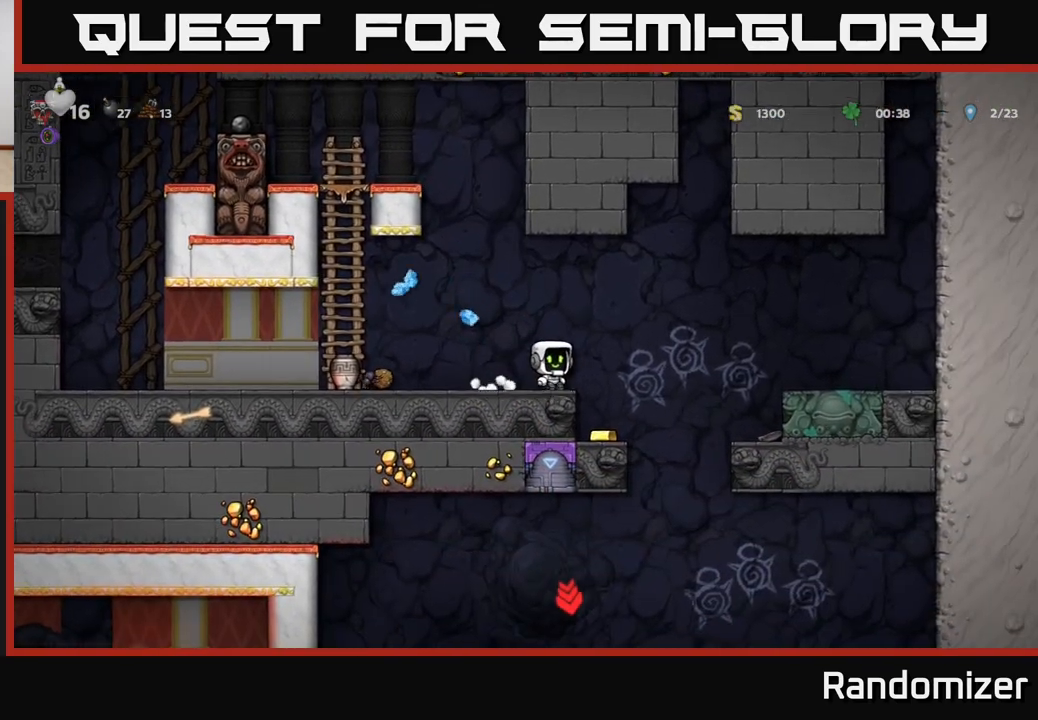
{"buttons": [], "left_stick": "left", "right_stick": "center", "events": [[100, "left_stick", "left"]]}
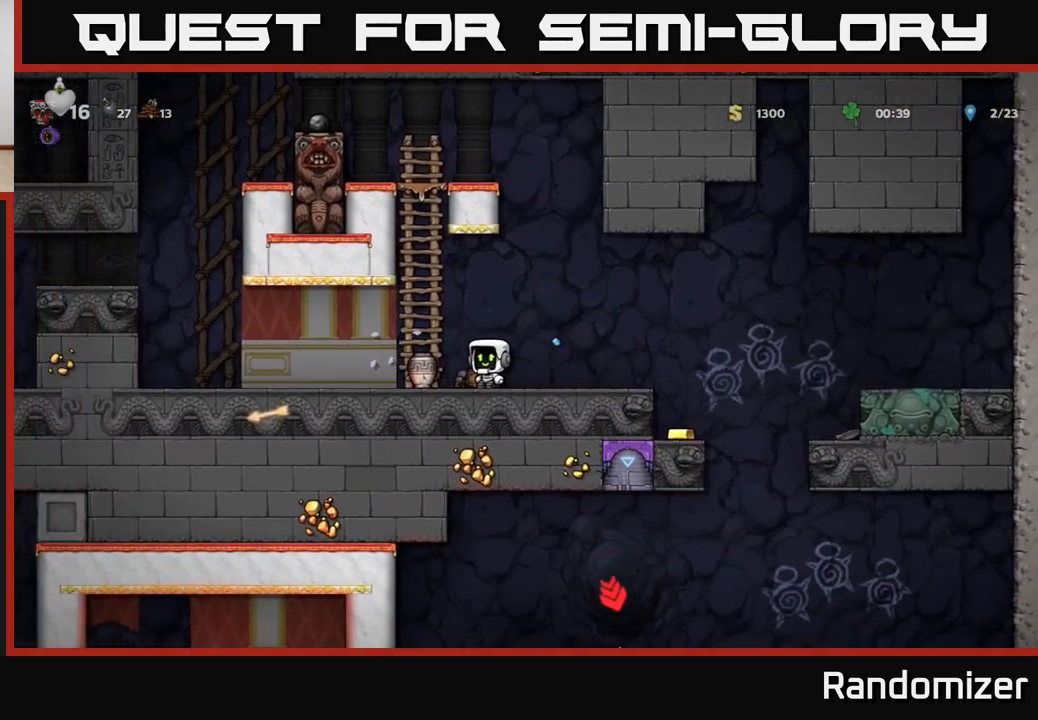
{"buttons": [], "left_stick": "right", "right_stick": "center", "events": [[183, "X", "down"], [183, "left_stick", "down"], [283, "X", "up"], [283, "left_stick", "right"], [350, "A", "down"], [483, "A", "up"]]}
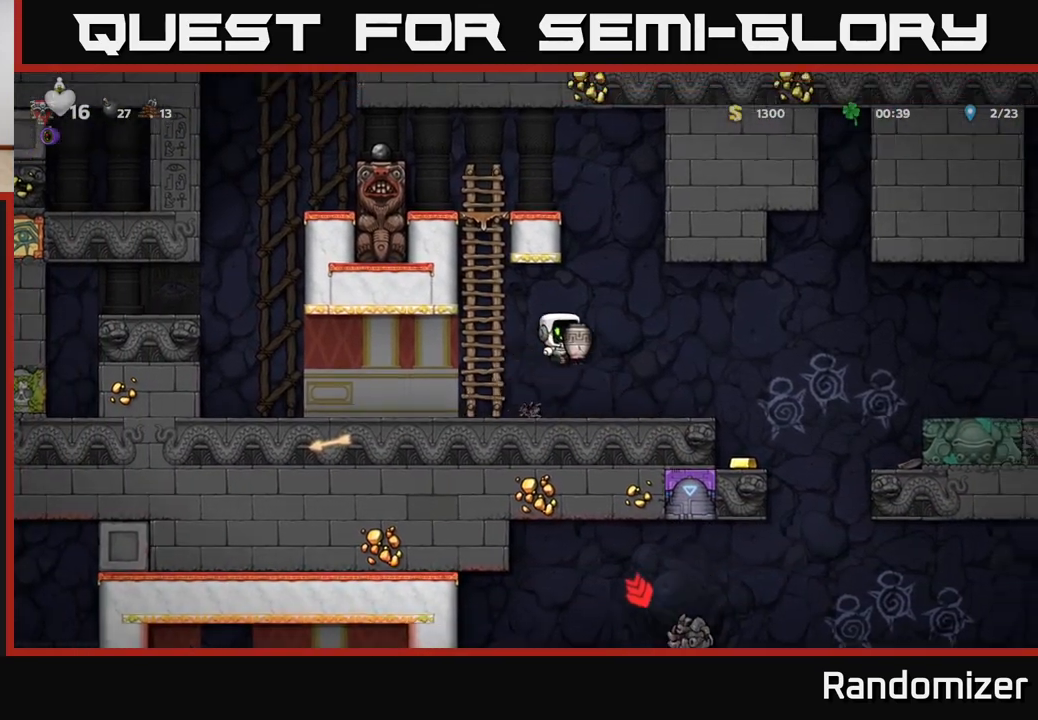
{"buttons": [], "left_stick": "right", "right_stick": "center", "events": [[83, "X", "down"], [133, "left_stick", "center"], [183, "X", "up"], [483, "left_stick", "right"]]}
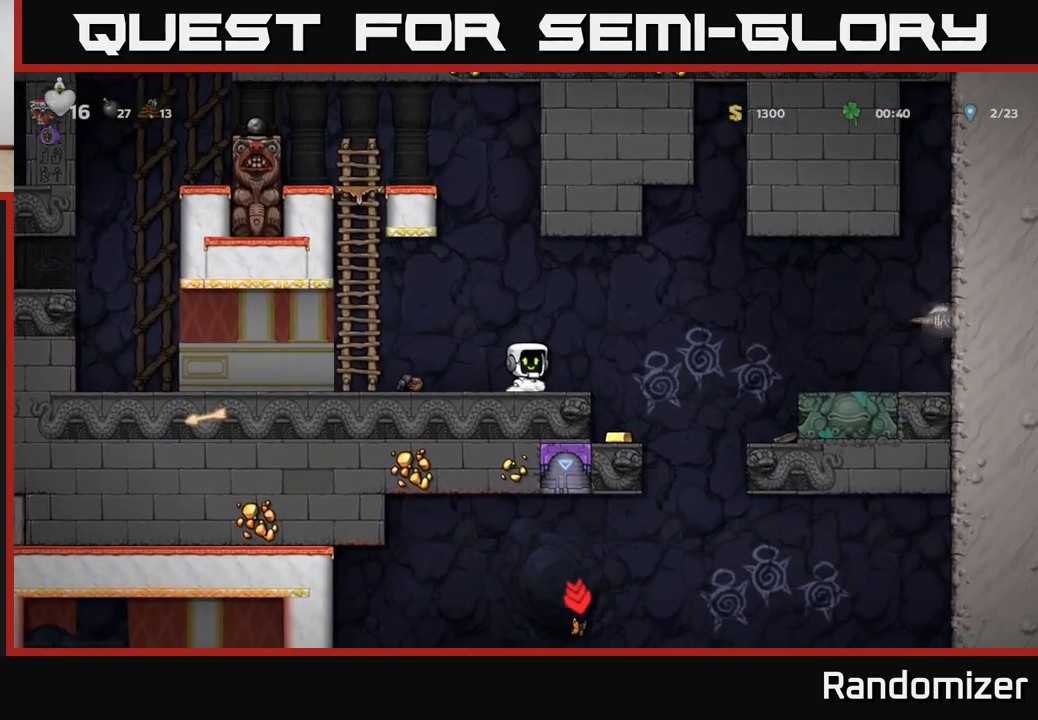
{"buttons": ["A"], "left_stick": "right", "right_stick": "center", "events": [[183, "A", "down"]]}
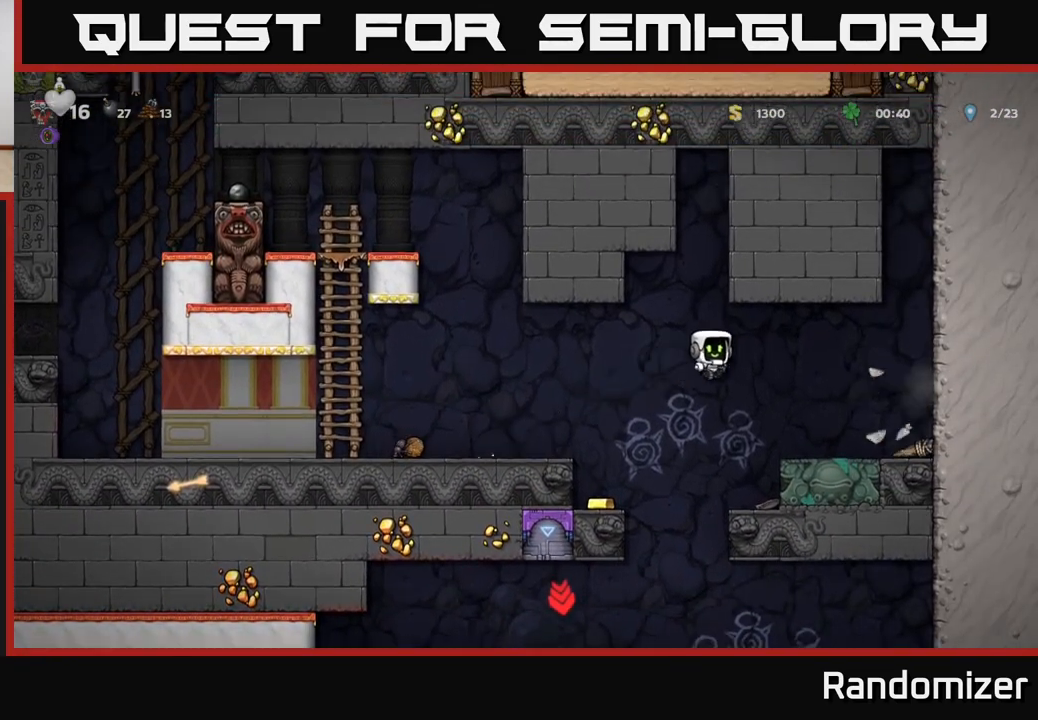
{"buttons": [], "left_stick": "right", "right_stick": "center", "events": [[33, "A", "up"]]}
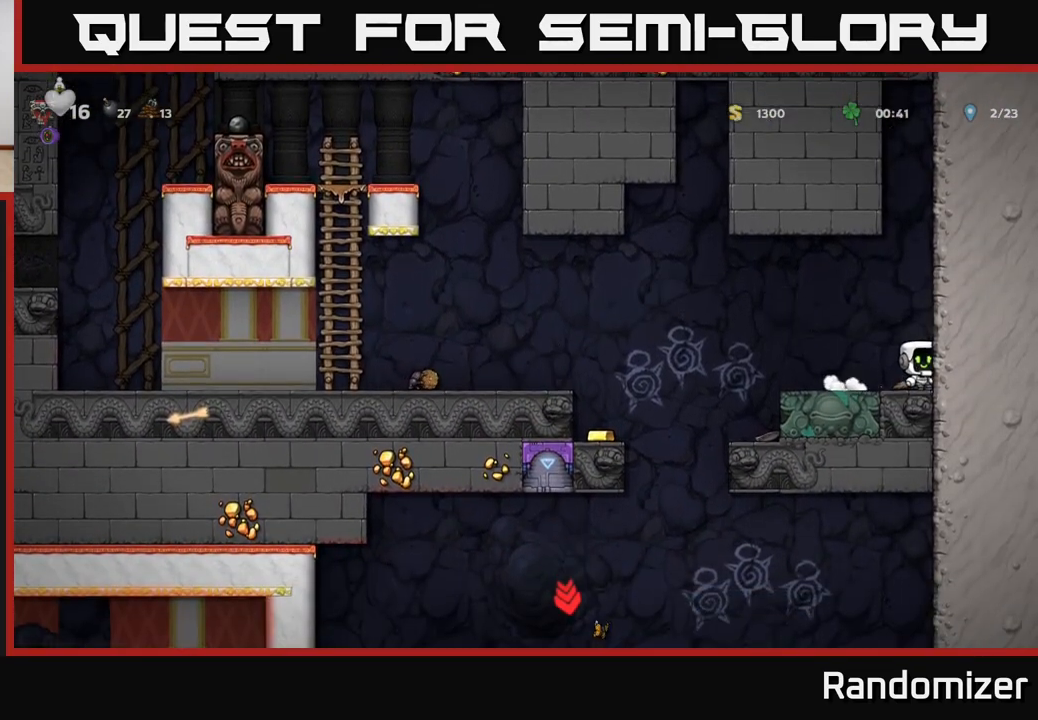
{"buttons": [], "left_stick": "left", "right_stick": "center", "events": [[33, "left_stick", "down"], [83, "X", "down"], [150, "X", "up"], [200, "left_stick", "center"], [250, "left_stick", "left"]]}
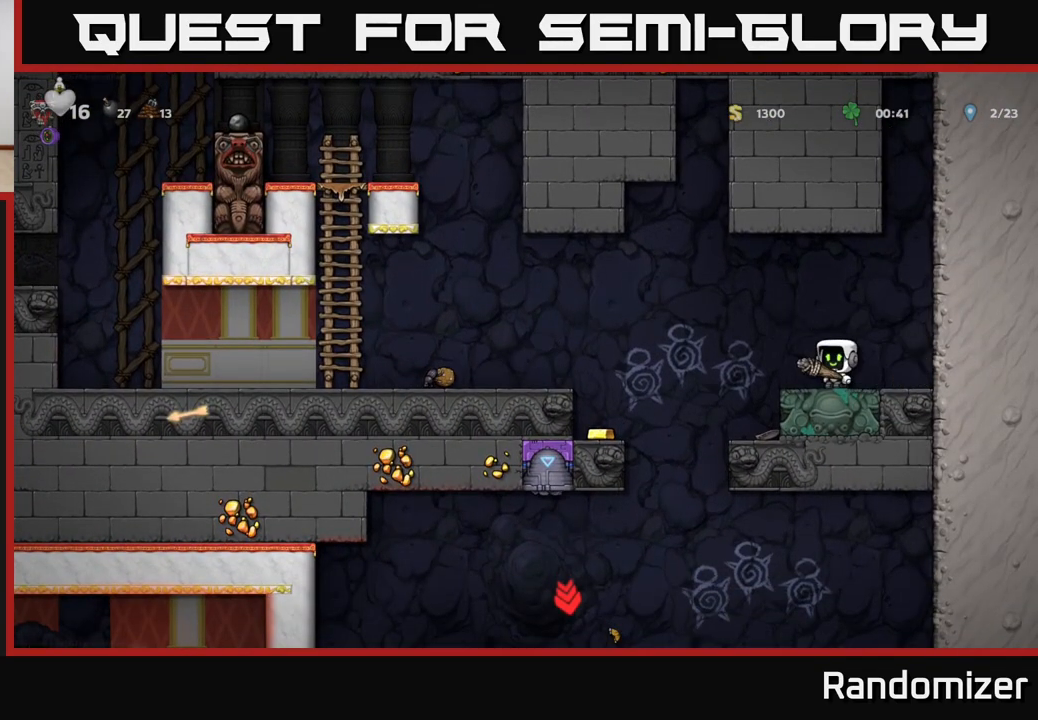
{"buttons": [], "left_stick": "center", "right_stick": "center", "events": [[50, "A", "down"], [150, "A", "up"], [433, "left_stick", "center"]]}
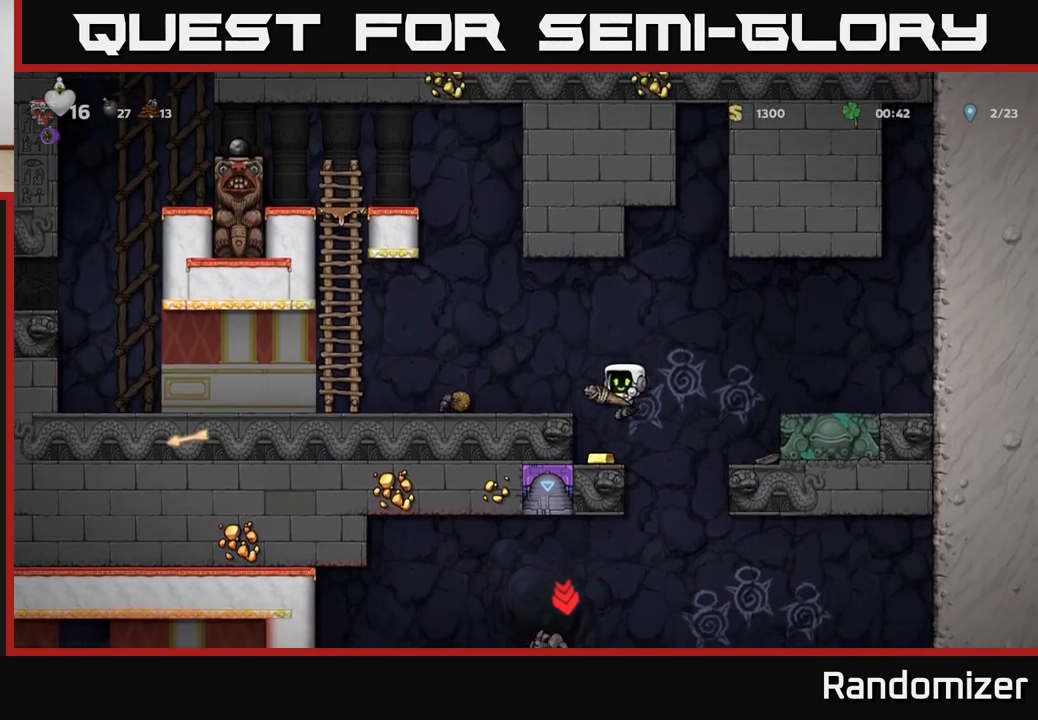
{"buttons": [], "left_stick": "left", "right_stick": "center", "events": [[83, "left_stick", "left"], [233, "A", "down"], [417, "A", "up"]]}
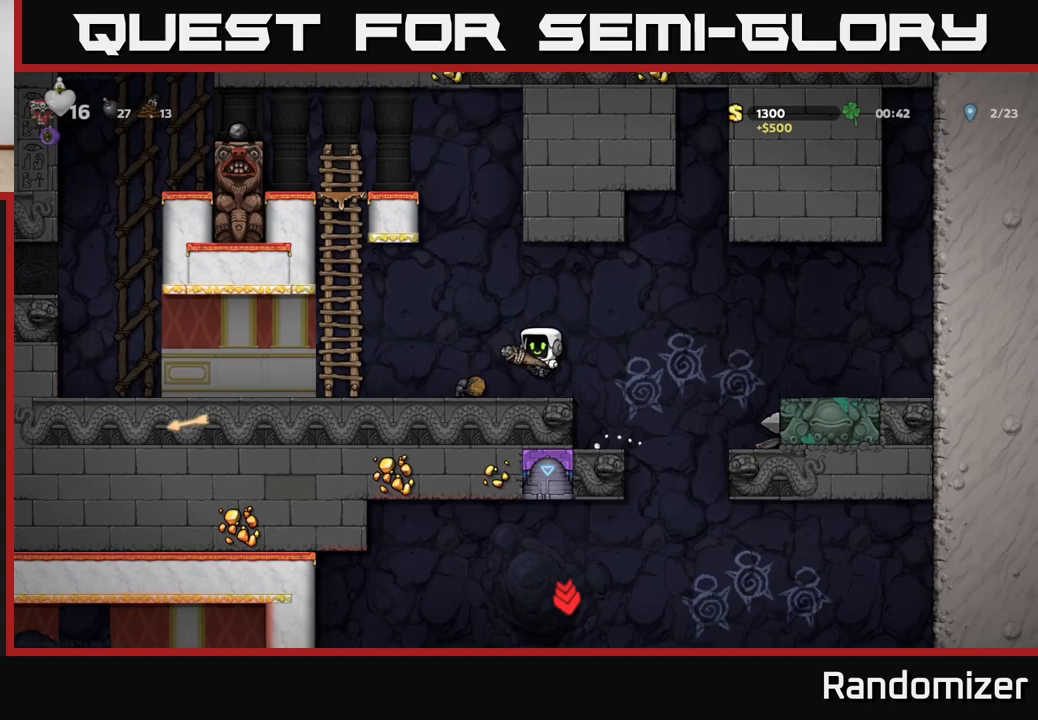
{"buttons": [], "left_stick": "center", "right_stick": "center", "events": [[400, "left_stick", "center"]]}
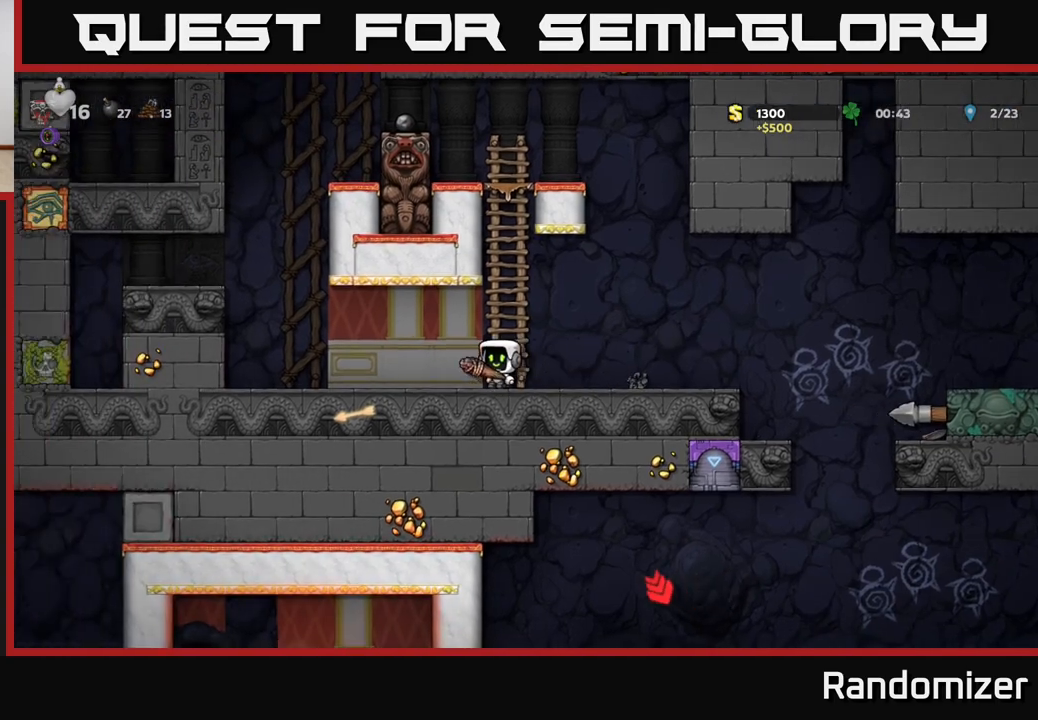
{"buttons": [], "left_stick": "down-right", "right_stick": "center", "events": [[33, "left_stick", "right"], [250, "A", "down"], [467, "left_stick", "down-right"], [500, "A", "up"]]}
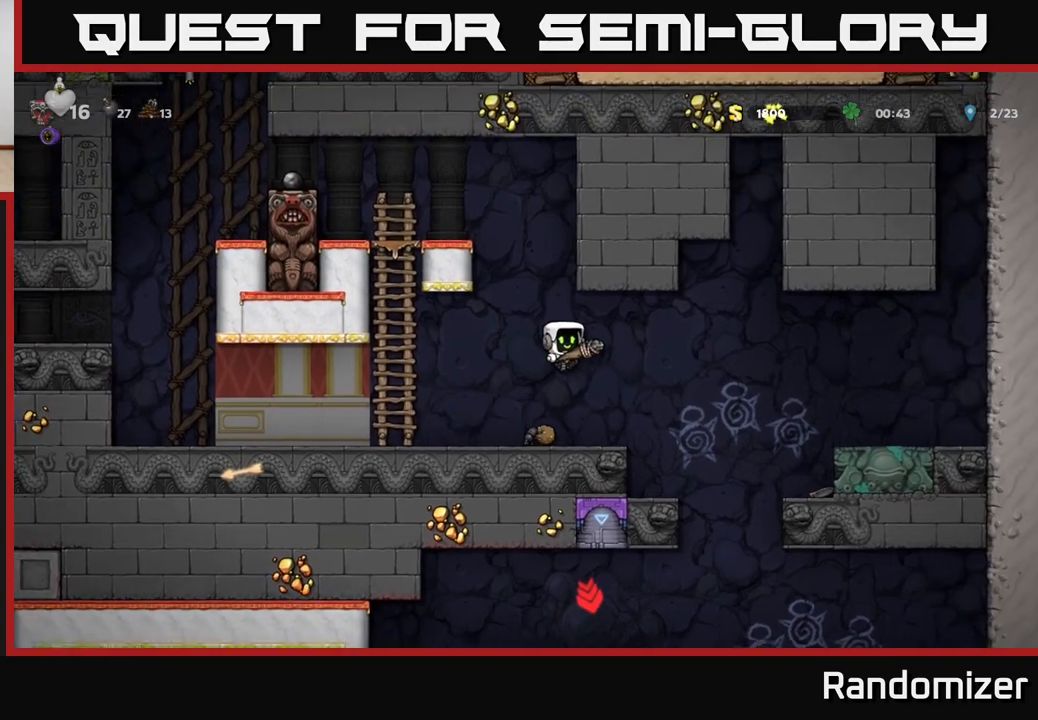
{"buttons": [], "left_stick": "center", "right_stick": "center", "events": [[17, "left_stick", "down"], [100, "X", "down"], [183, "X", "up"], [183, "left_stick", "center"]]}